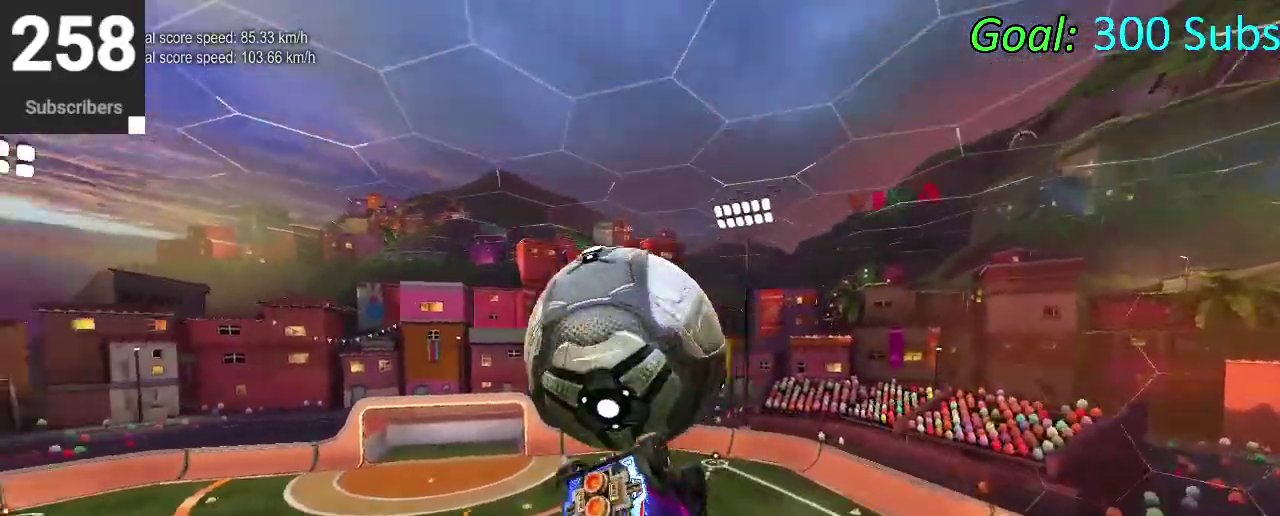
Gameplay with a controller (PlayStation layout); each line is a JSON object with the inputs held at the frame after it. "events" lists button and stick changes between this image and that frame as [ms after this image, input, new state], when the widget could be followed in between. Not read: L1 R1.
{"buttons": [], "left_stick": "up", "right_stick": "center", "events": [[150, "left_stick", "up"]]}
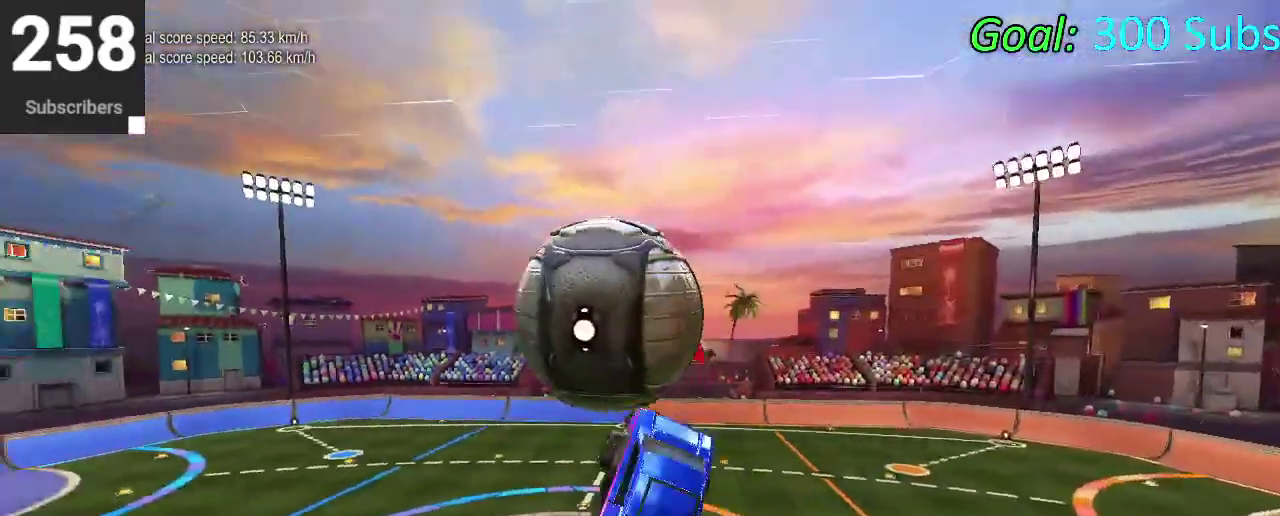
{"buttons": ["CIRCLE", "R2"], "left_stick": "up", "right_stick": "center"}
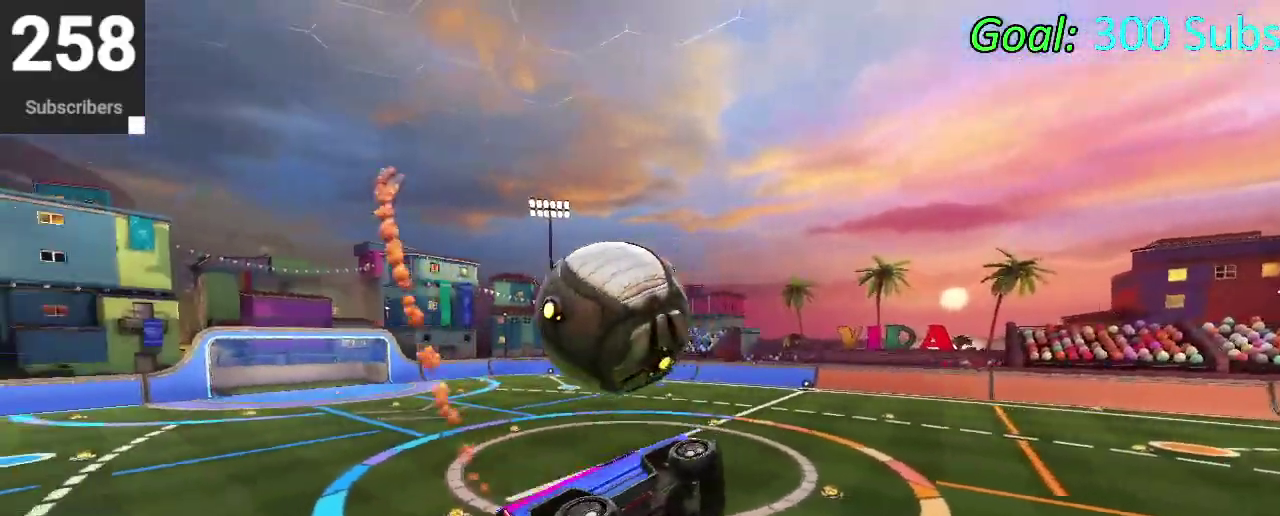
{"buttons": ["CIRCLE", "R2"], "left_stick": "left", "right_stick": "center"}
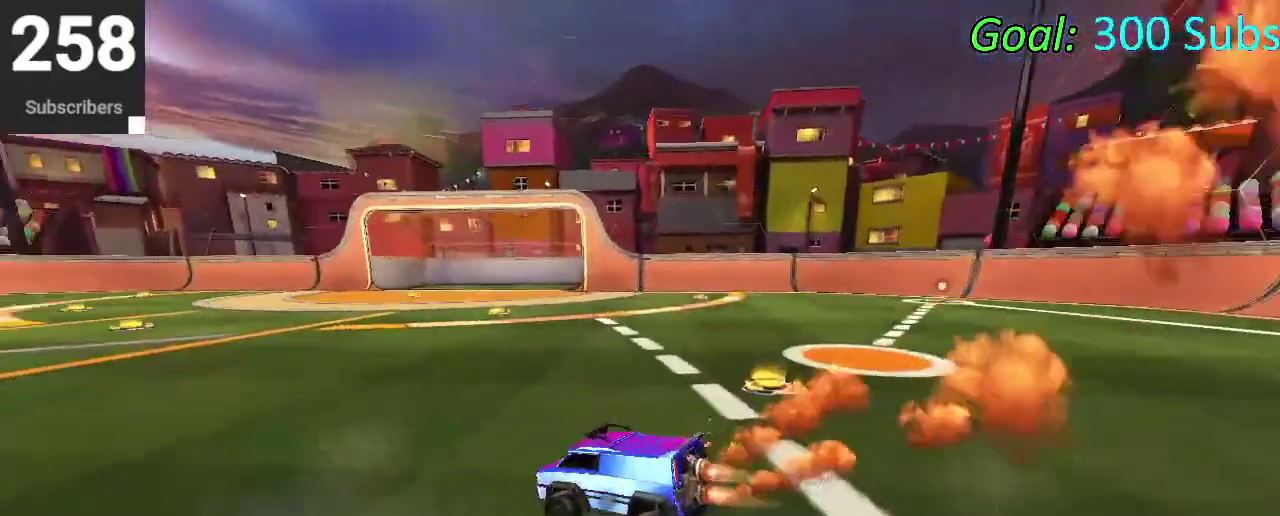
{"buttons": ["CROSS", "CIRCLE", "R2"], "left_stick": "down", "right_stick": "center", "events": [[183, "left_stick", "up-left"], [250, "left_stick", "up"], [350, "CROSS", "down"], [400, "left_stick", "down-right"], [467, "left_stick", "down"]]}
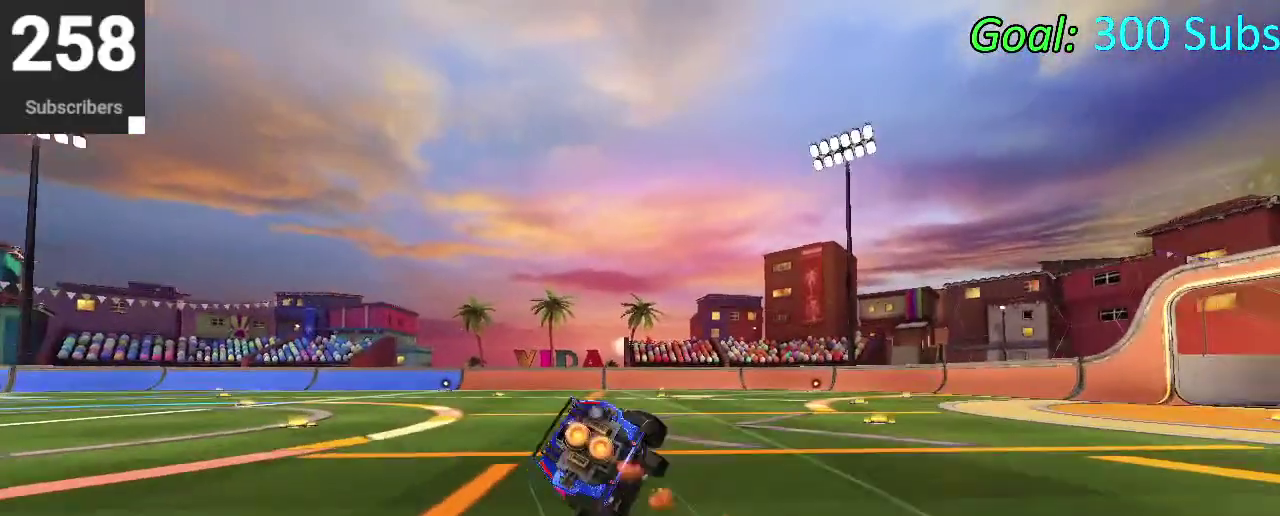
{"buttons": ["CIRCLE", "R2"], "left_stick": "down", "right_stick": "center", "events": [[17, "CROSS", "up"], [217, "left_stick", "down-right"], [350, "left_stick", "down"]]}
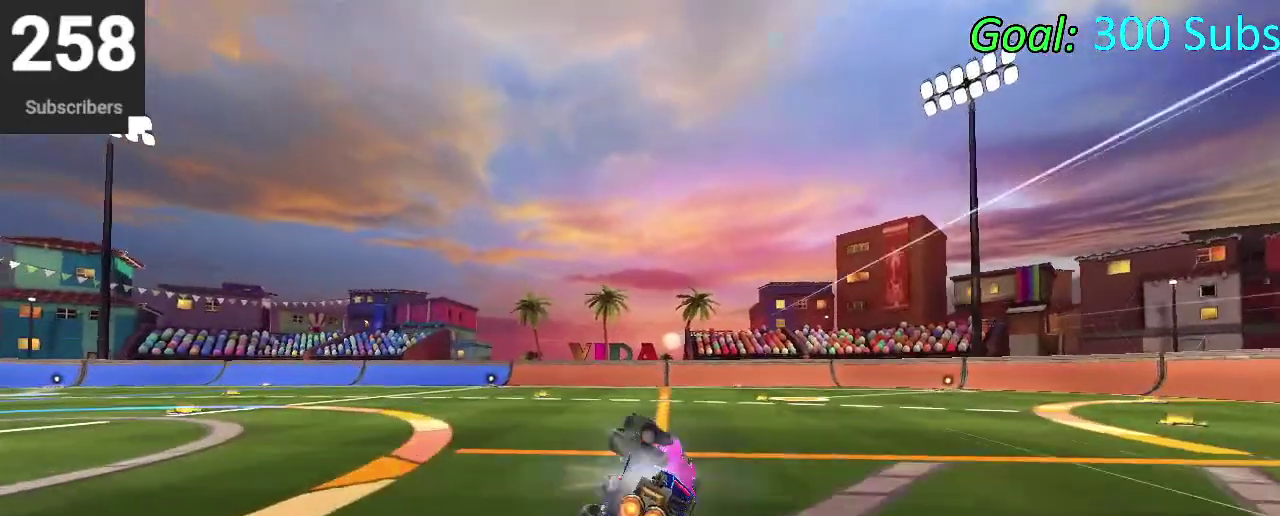
{"buttons": ["CIRCLE", "R2"], "left_stick": "up-right", "right_stick": "center", "events": [[250, "left_stick", "center"], [417, "left_stick", "up-right"]]}
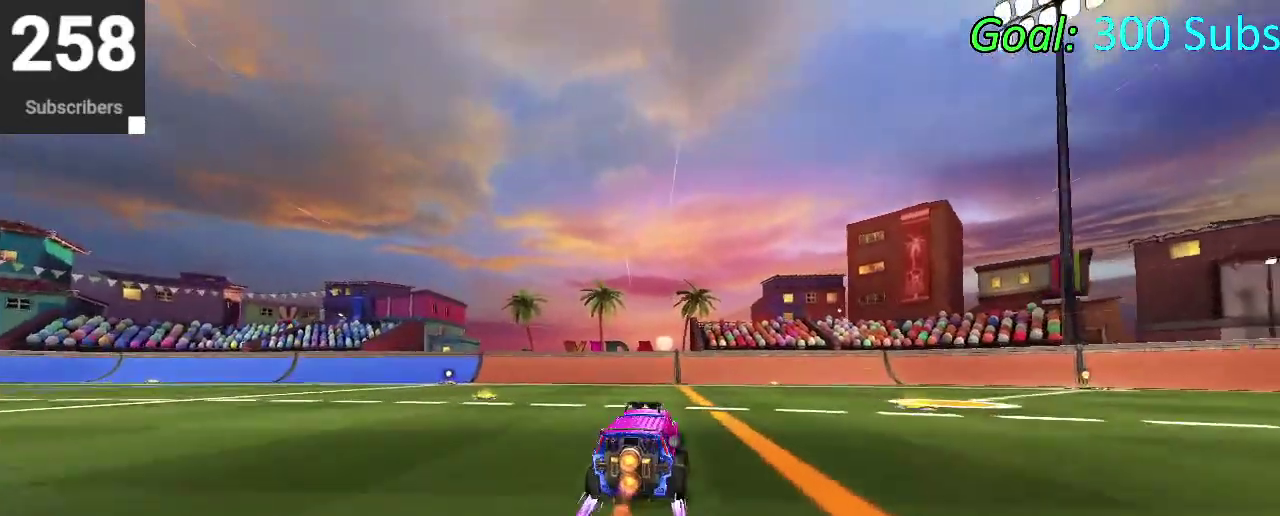
{"buttons": ["CIRCLE", "R2"], "left_stick": "center", "right_stick": "center", "events": [[83, "left_stick", "center"], [217, "left_stick", "down-left"], [300, "left_stick", "center"]]}
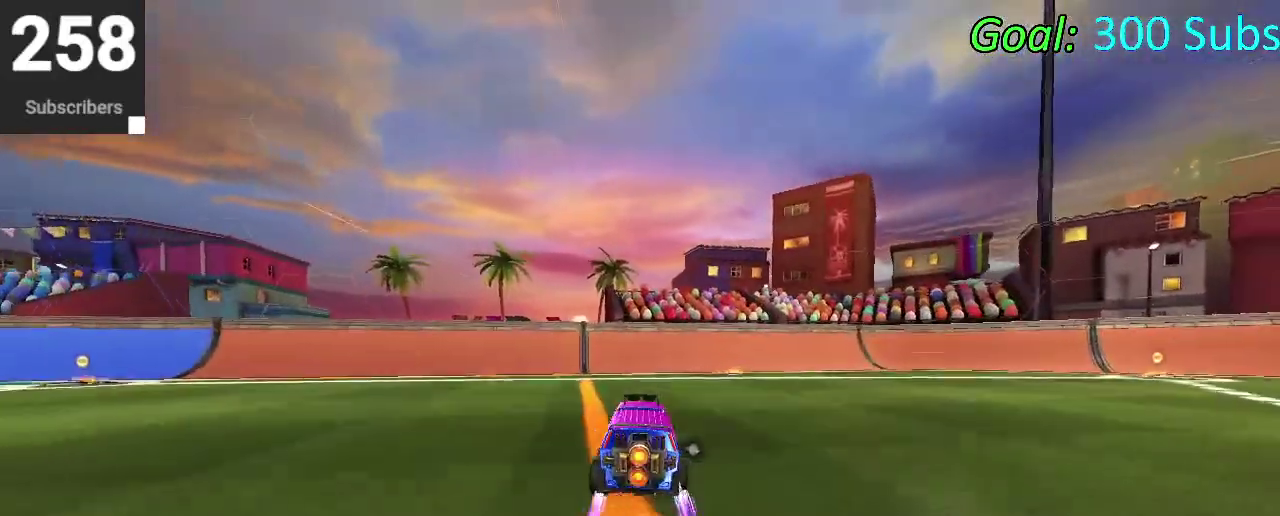
{"buttons": [], "left_stick": "center", "right_stick": "center", "events": [[17, "CIRCLE", "up"], [33, "R2", "up"], [67, "L2", "down"], [317, "DPAD_DOWN", "down"], [317, "L2", "up"], [367, "TRIANGLE", "down"], [400, "DPAD_DOWN", "up"], [483, "TRIANGLE", "up"]]}
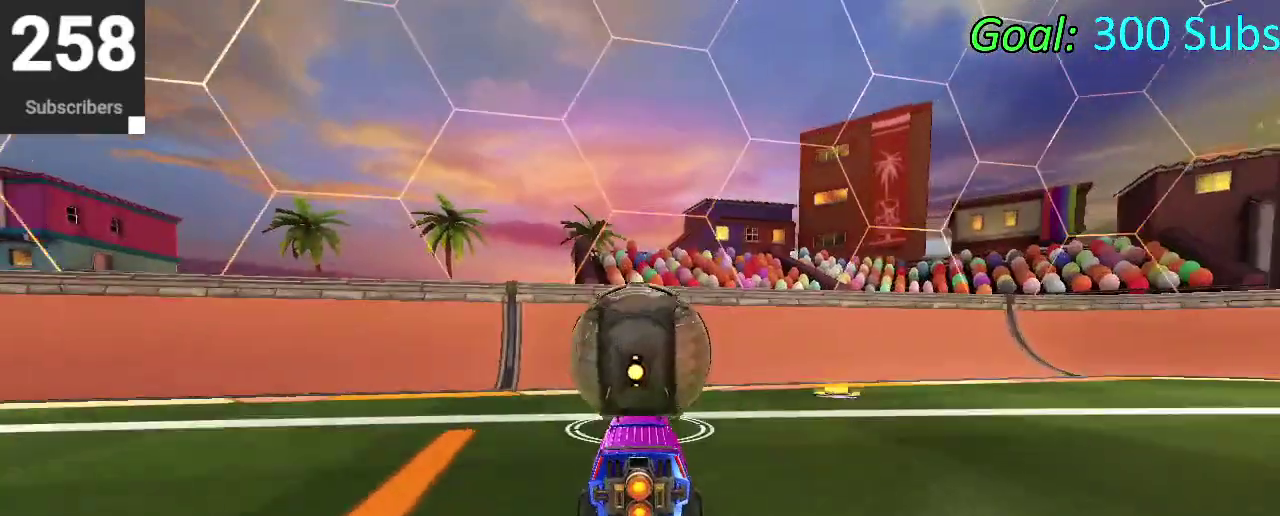
{"buttons": ["R2"], "left_stick": "center", "right_stick": "center", "events": [[433, "R2", "down"]]}
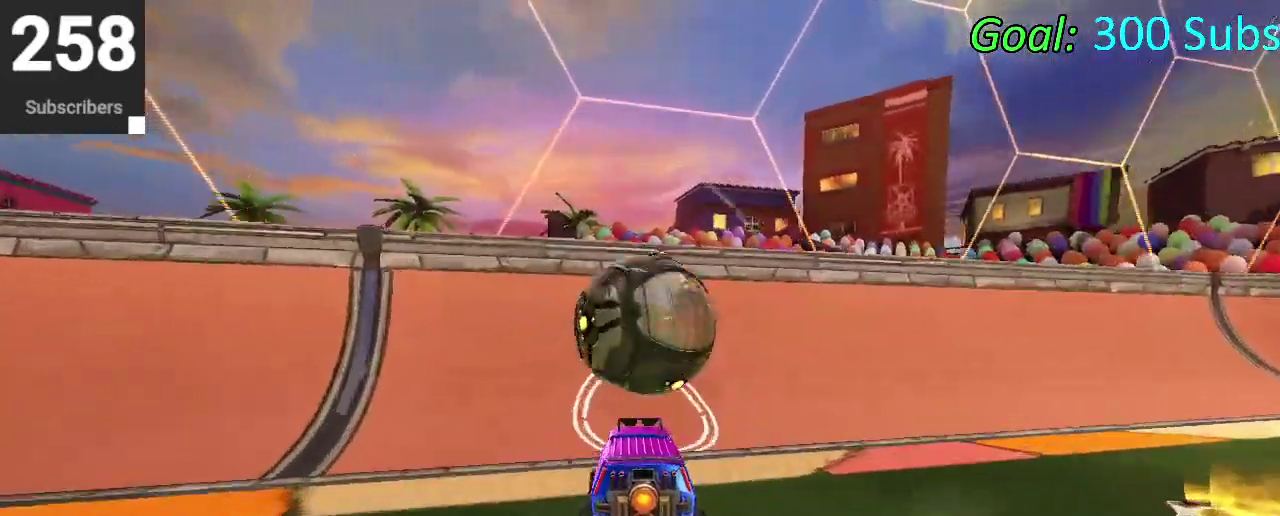
{"buttons": ["CROSS"], "left_stick": "right", "right_stick": "center"}
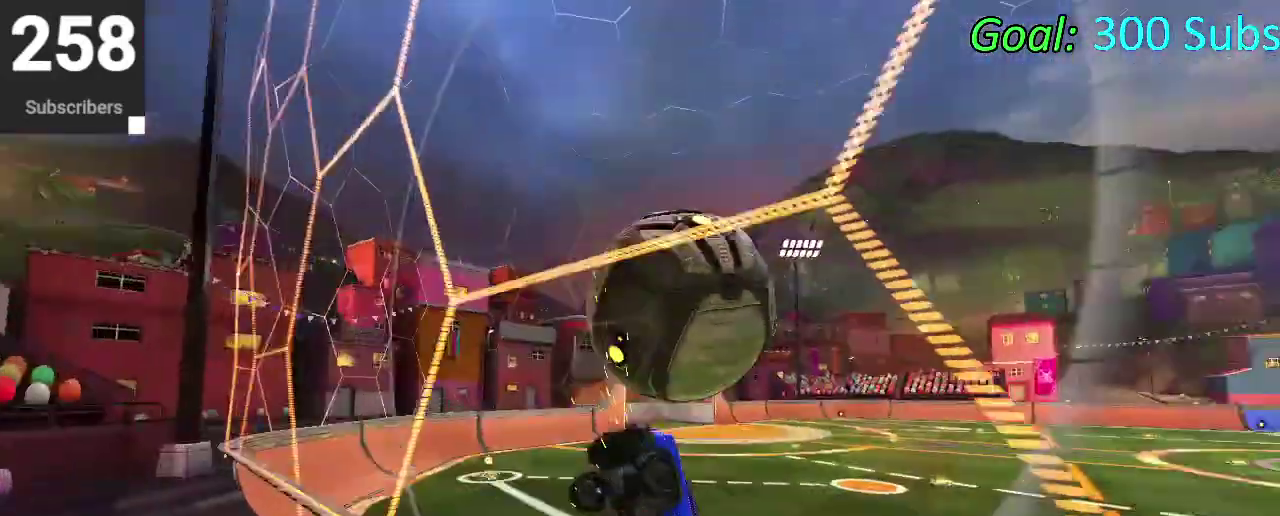
{"buttons": ["CIRCLE"], "left_stick": "up-left", "right_stick": "center"}
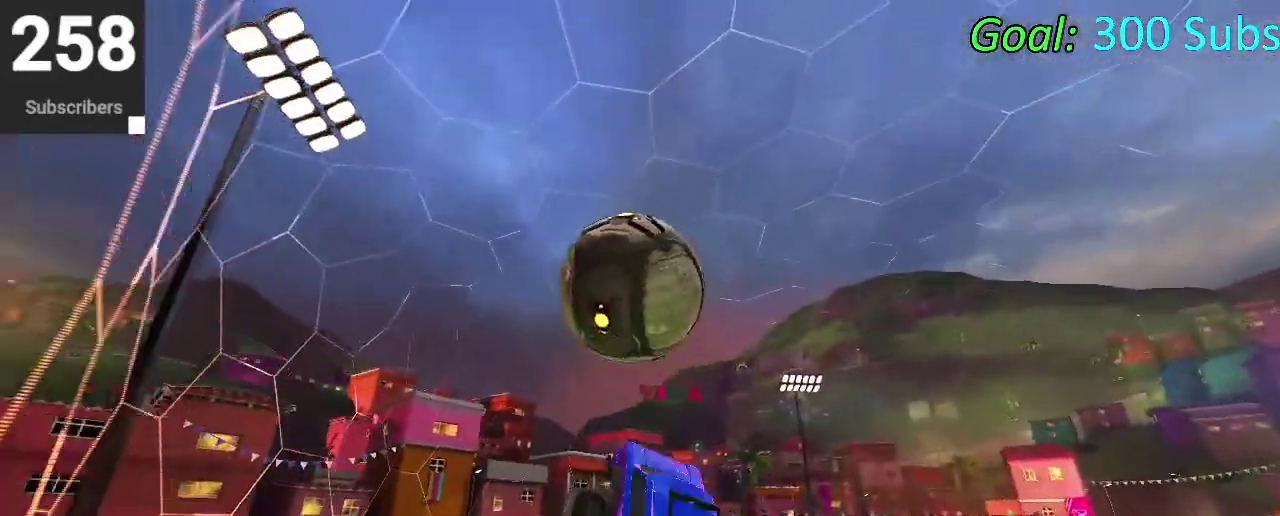
{"buttons": ["CIRCLE"], "left_stick": "down", "right_stick": "center", "events": [[50, "CIRCLE", "up"], [117, "CIRCLE", "down"], [117, "left_stick", "left"], [167, "left_stick", "down-left"], [233, "left_stick", "down"], [300, "left_stick", "center"], [433, "left_stick", "down"]]}
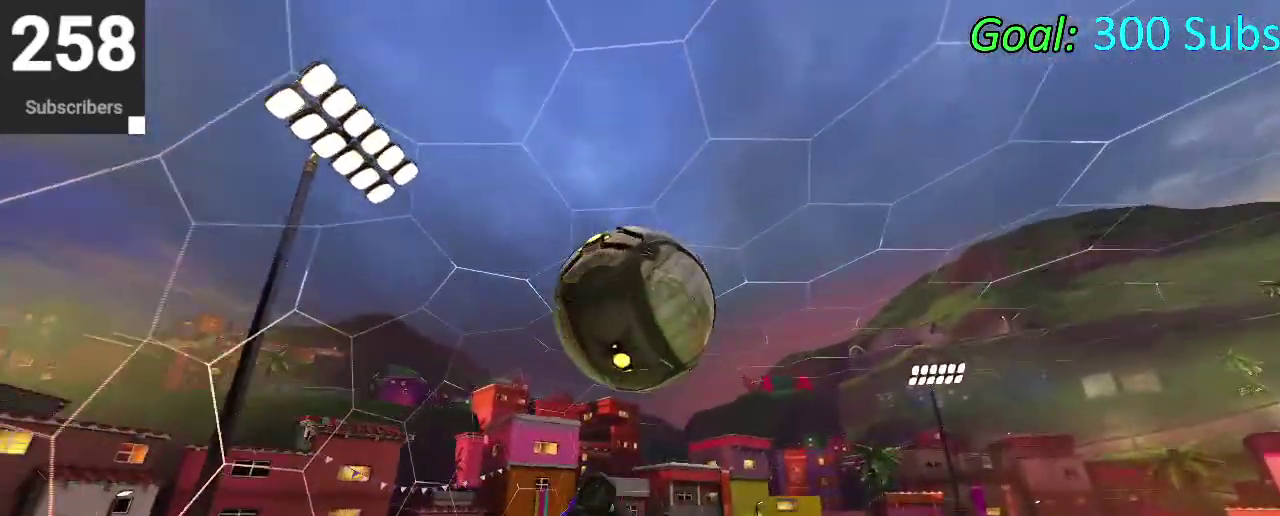
{"buttons": [], "left_stick": "center", "right_stick": "center", "events": [[50, "left_stick", "center"], [83, "CIRCLE", "up"], [133, "left_stick", "down-left"], [250, "left_stick", "center"], [283, "START", "down"], [367, "R2", "down"], [367, "START", "up"], [450, "R2", "up"]]}
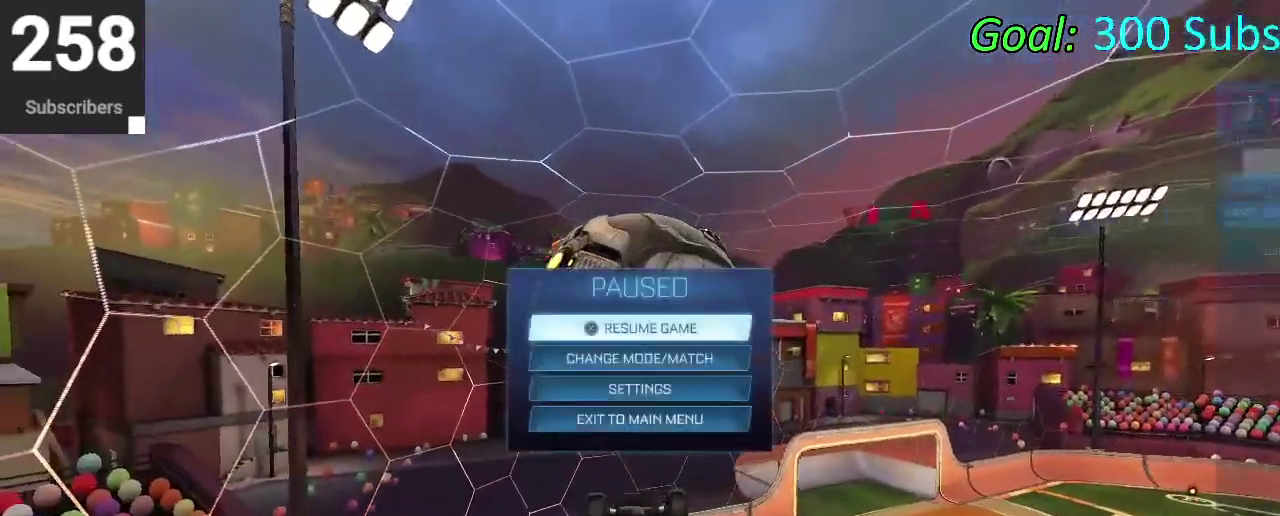
{"buttons": [], "left_stick": "center", "right_stick": "center", "events": []}
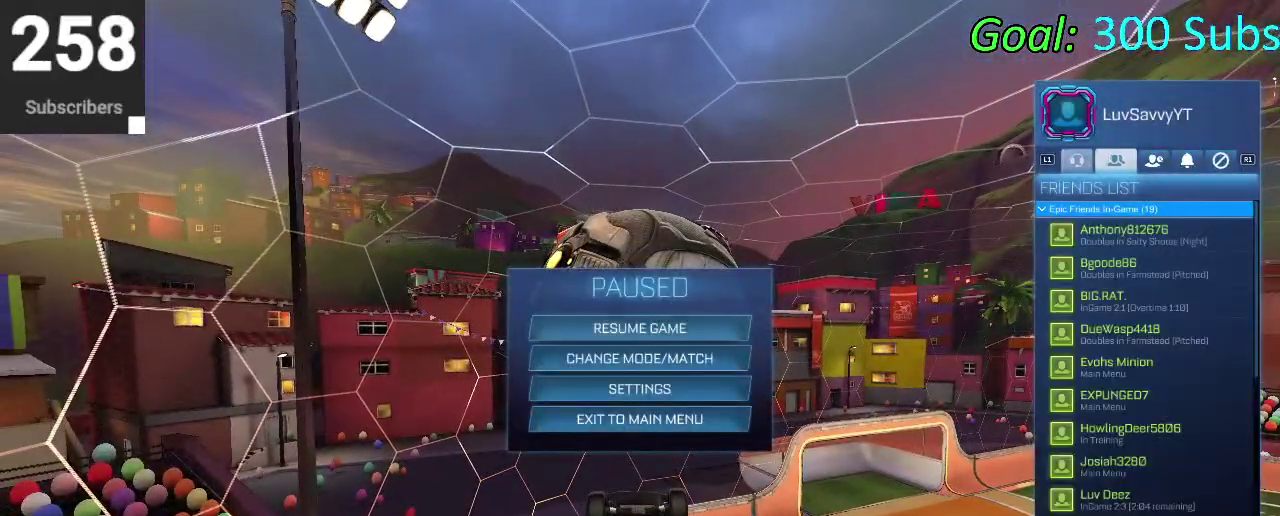
{"buttons": ["DPAD_DOWN"], "left_stick": "down", "right_stick": "center", "events": [[50, "DPAD_DOWN", "down"], [233, "left_stick", "down"]]}
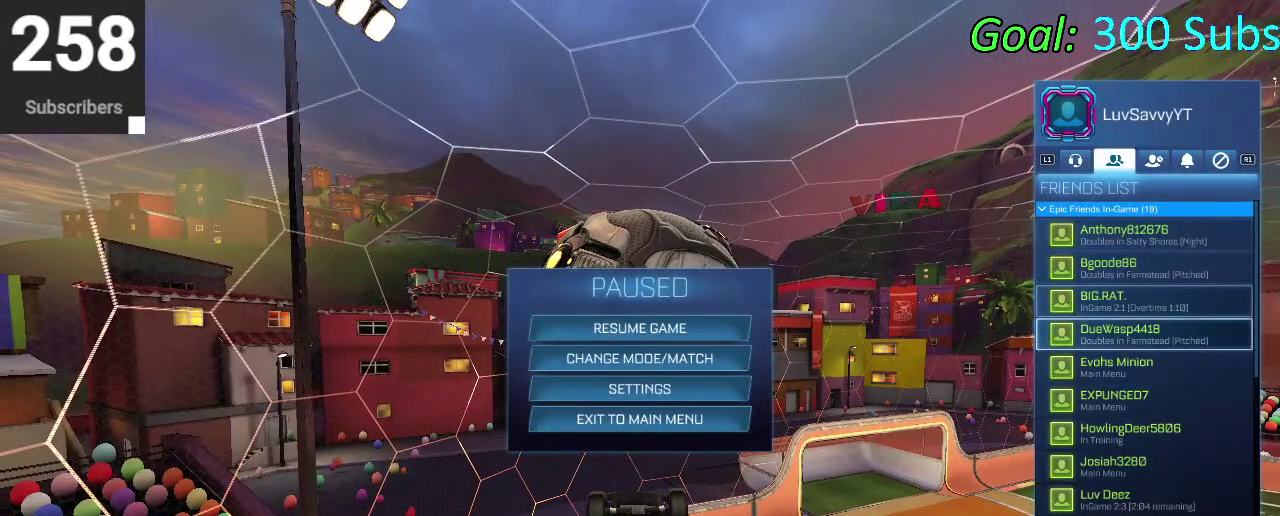
{"buttons": [], "left_stick": "down", "right_stick": "center", "events": [[467, "DPAD_DOWN", "up"]]}
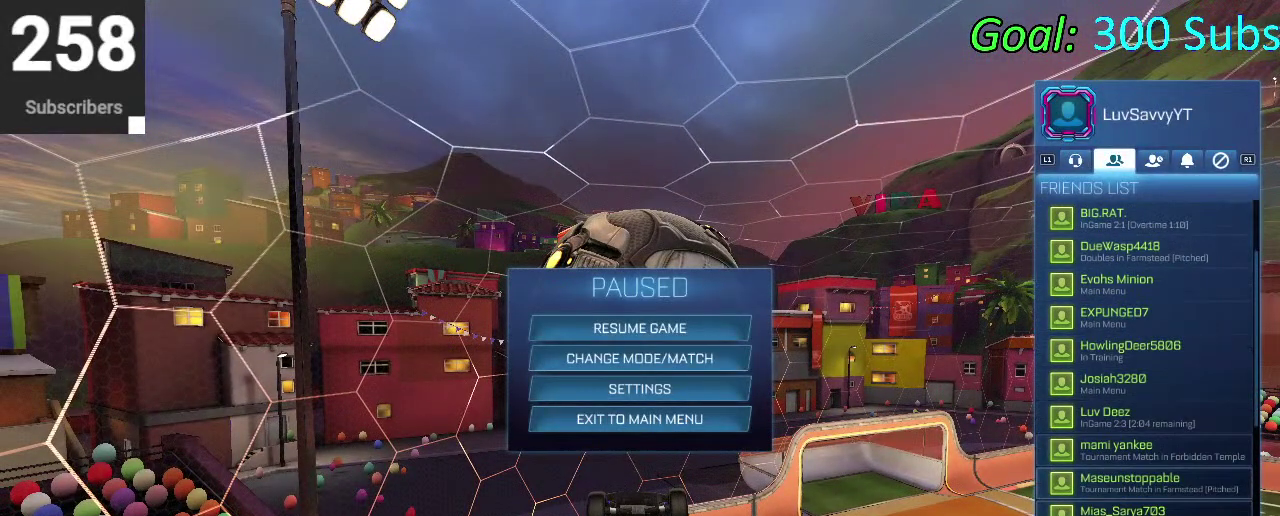
{"buttons": ["DPAD_DOWN"], "left_stick": "down", "right_stick": "center", "events": [[17, "left_stick", "center"], [250, "left_stick", "down"], [317, "DPAD_DOWN", "down"]]}
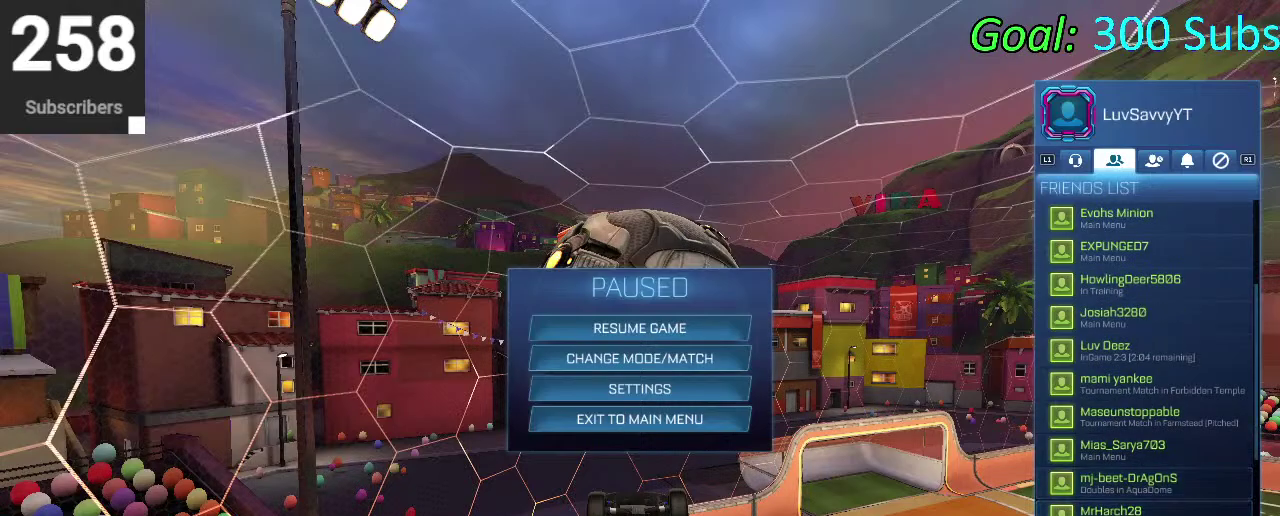
{"buttons": ["DPAD_UP"], "left_stick": "center", "right_stick": "center", "events": [[217, "DPAD_DOWN", "up"], [367, "DPAD_UP", "down"], [433, "left_stick", "center"]]}
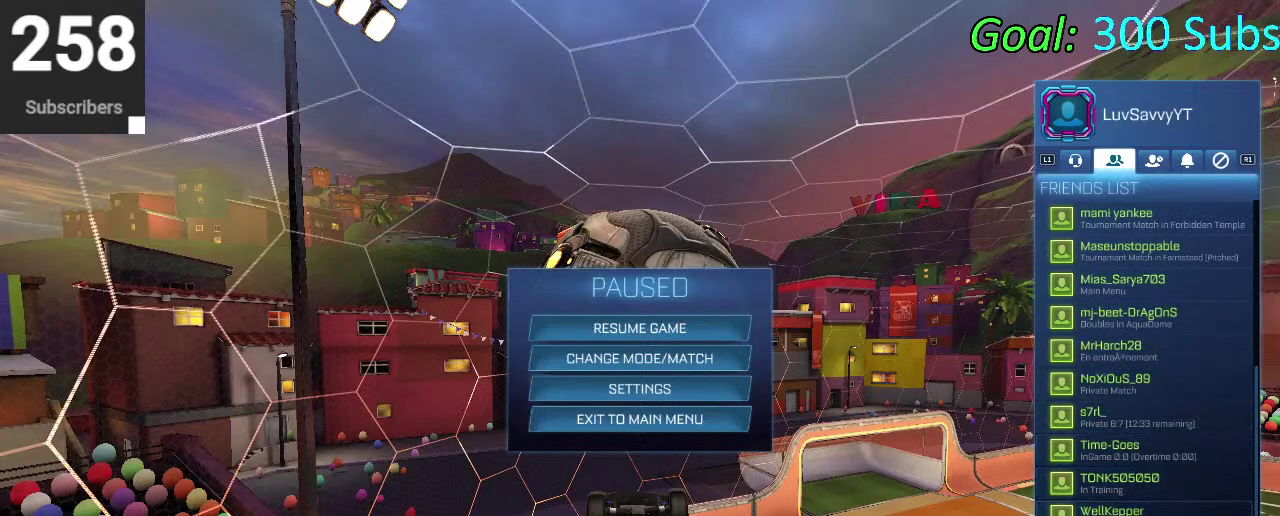
{"buttons": ["DPAD_UP"], "left_stick": "up", "right_stick": "center", "events": [[67, "DPAD_UP", "up"], [167, "DPAD_DOWN", "down"], [167, "left_stick", "down"], [283, "DPAD_DOWN", "up"], [350, "left_stick", "up"], [367, "DPAD_UP", "down"]]}
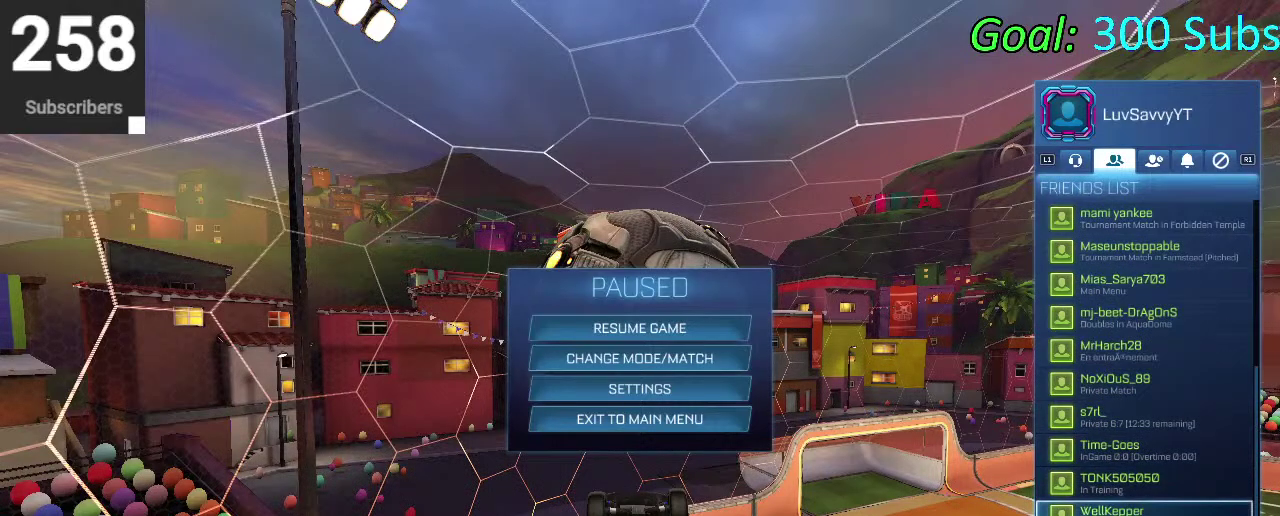
{"buttons": ["DPAD_UP"], "left_stick": "down-left", "right_stick": "center", "events": [[483, "left_stick", "down-left"]]}
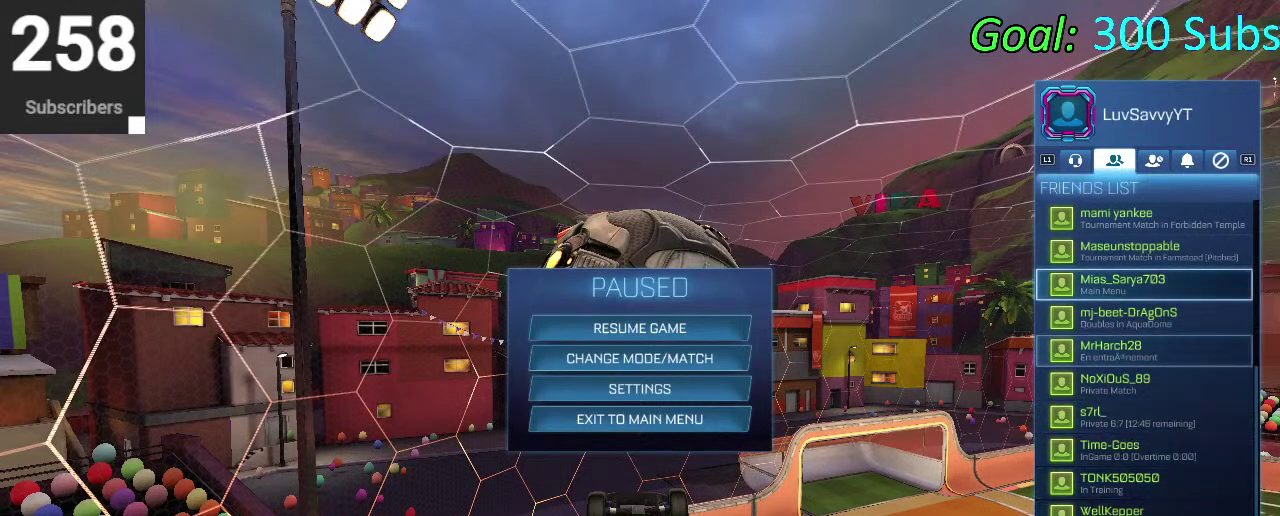
{"buttons": ["DPAD_UP"], "left_stick": "right", "right_stick": "center", "events": [[183, "left_stick", "center"], [283, "left_stick", "down-left"], [367, "left_stick", "center"], [500, "left_stick", "right"]]}
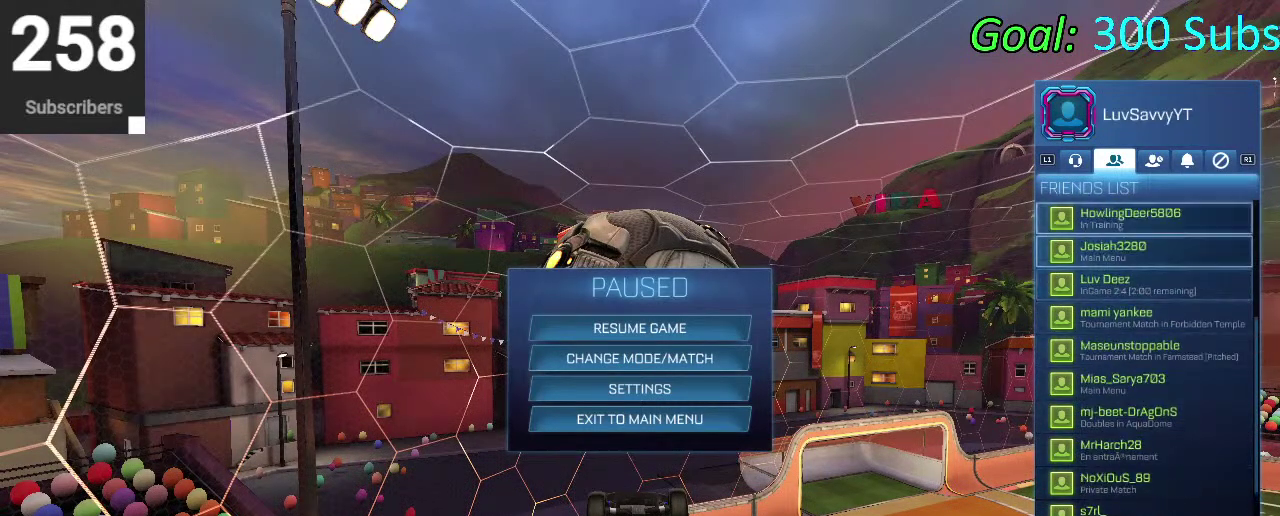
{"buttons": ["DPAD_UP"], "left_stick": "up", "right_stick": "center"}
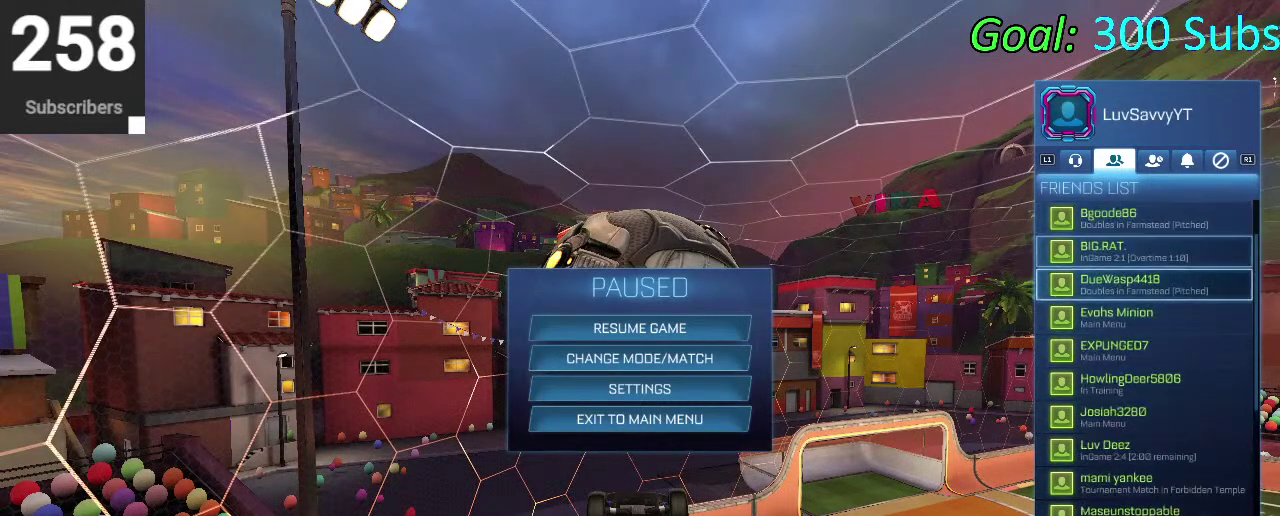
{"buttons": ["CIRCLE"], "left_stick": "center", "right_stick": "center"}
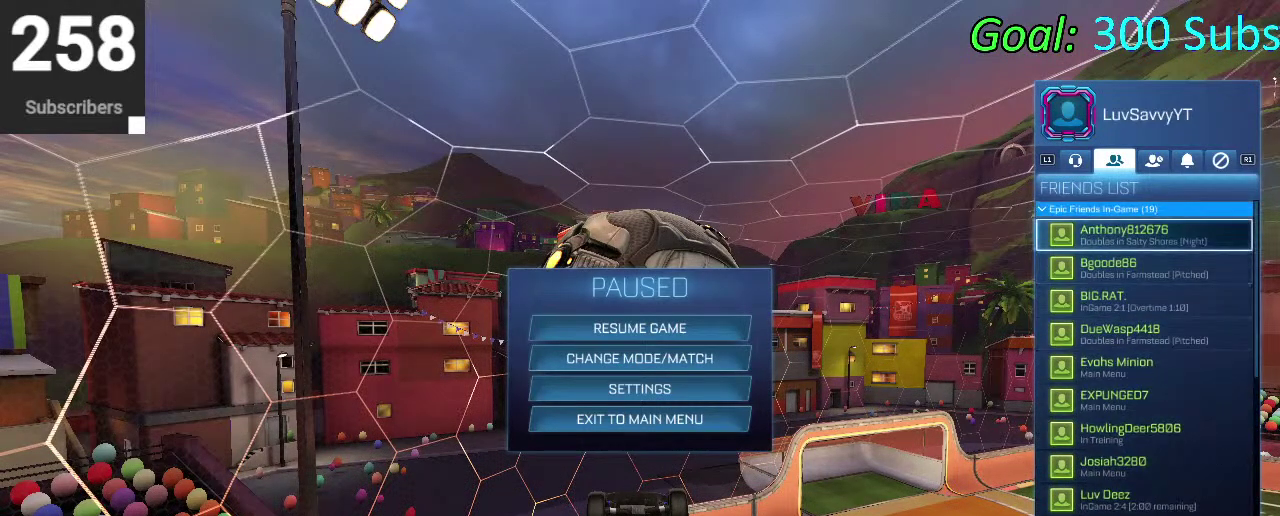
{"buttons": ["DPAD_DOWN"], "left_stick": "center", "right_stick": "center", "events": [[50, "CIRCLE", "up"], [133, "CIRCLE", "down"], [217, "CIRCLE", "up"], [317, "DPAD_DOWN", "down"], [417, "DPAD_DOWN", "up"], [483, "DPAD_DOWN", "down"]]}
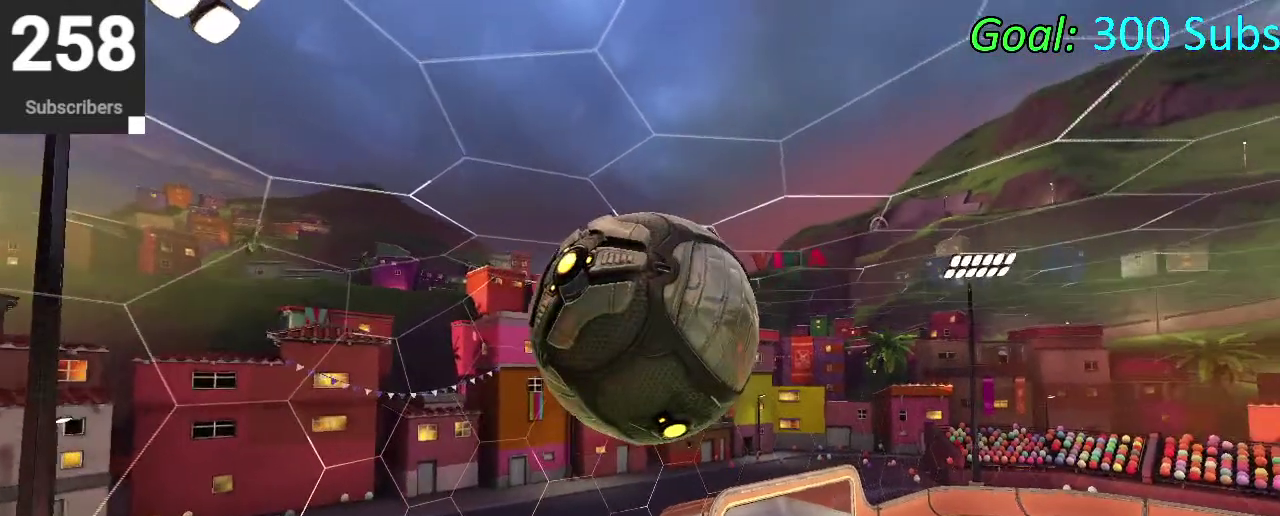
{"buttons": ["CIRCLE", "R2"], "left_stick": "center", "right_stick": "center", "events": [[83, "DPAD_DOWN", "up"], [267, "left_stick", "down"], [383, "left_stick", "center"], [417, "R2", "down"], [483, "CIRCLE", "down"]]}
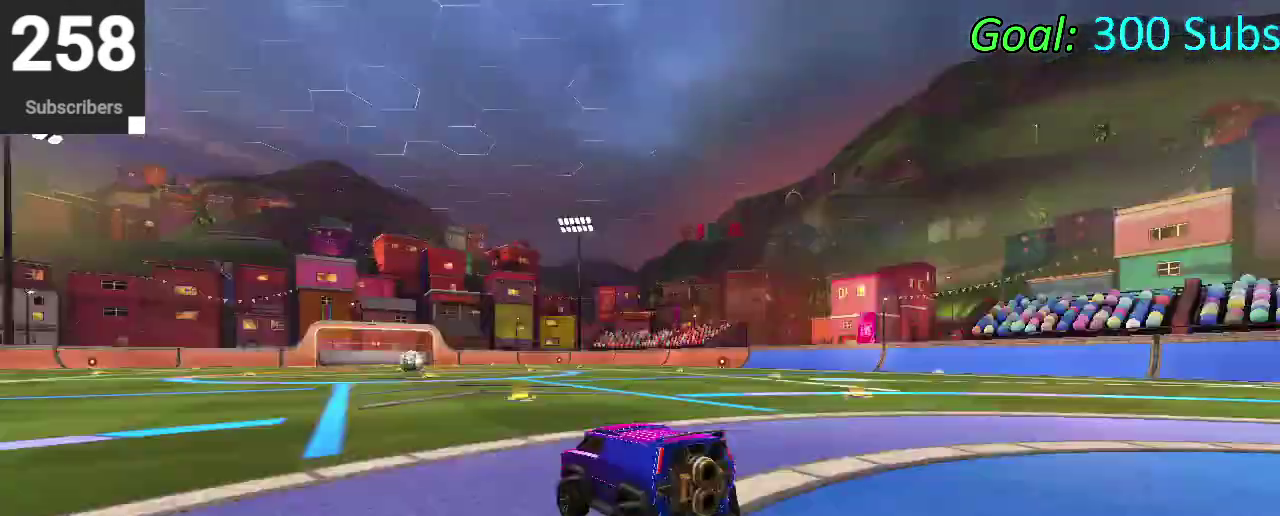
{"buttons": ["CIRCLE", "R2"], "left_stick": "left", "right_stick": "center", "events": [[100, "left_stick", "down-left"], [133, "TRIANGLE", "down"], [283, "TRIANGLE", "up"], [383, "left_stick", "left"]]}
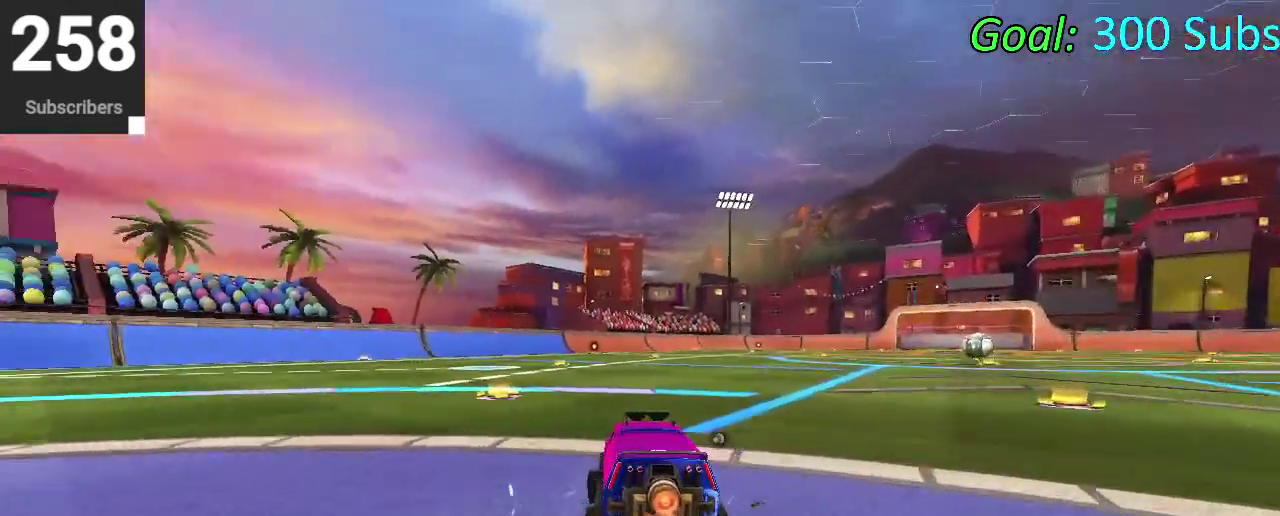
{"buttons": ["CIRCLE", "R2"], "left_stick": "down", "right_stick": "center", "events": [[150, "CROSS", "down"], [150, "left_stick", "up-left"], [233, "CROSS", "up"], [250, "left_stick", "up"], [283, "CROSS", "down"], [417, "left_stick", "down"], [483, "CROSS", "up"]]}
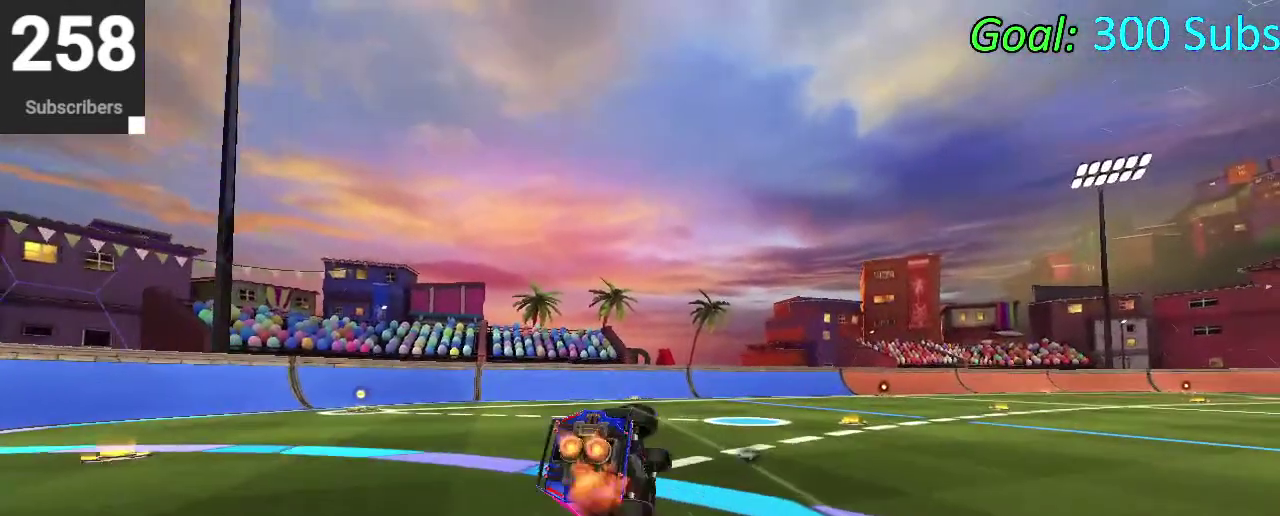
{"buttons": ["CIRCLE", "R2"], "left_stick": "down-left", "right_stick": "center", "events": [[200, "left_stick", "down-right"], [317, "left_stick", "down"], [483, "left_stick", "down-left"]]}
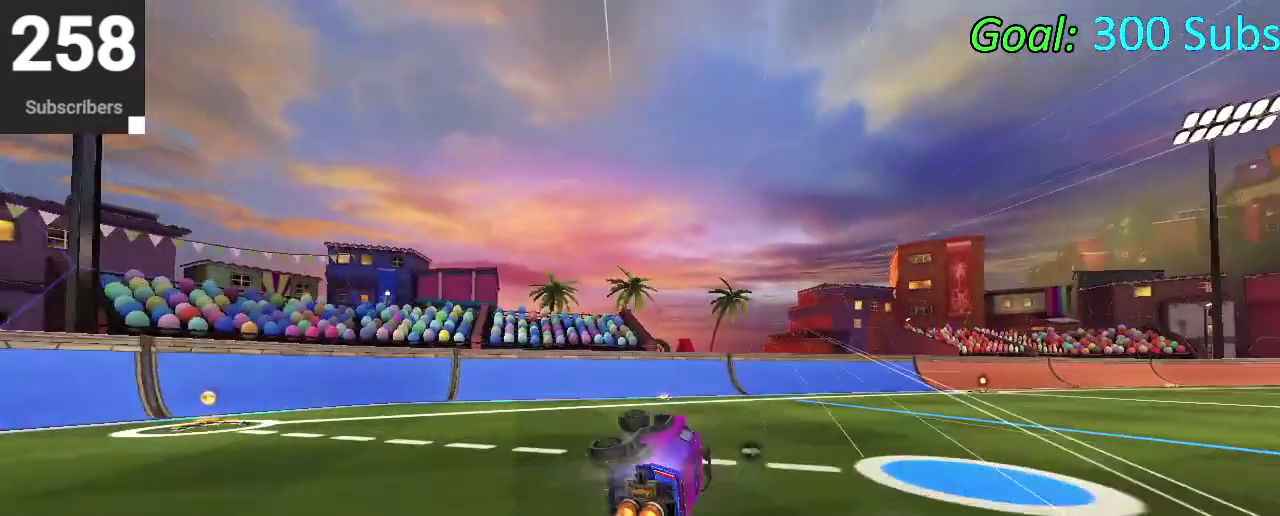
{"buttons": [], "left_stick": "up-right", "right_stick": "center", "events": [[167, "left_stick", "center"], [317, "left_stick", "up-right"], [433, "CIRCLE", "up"], [483, "R2", "up"]]}
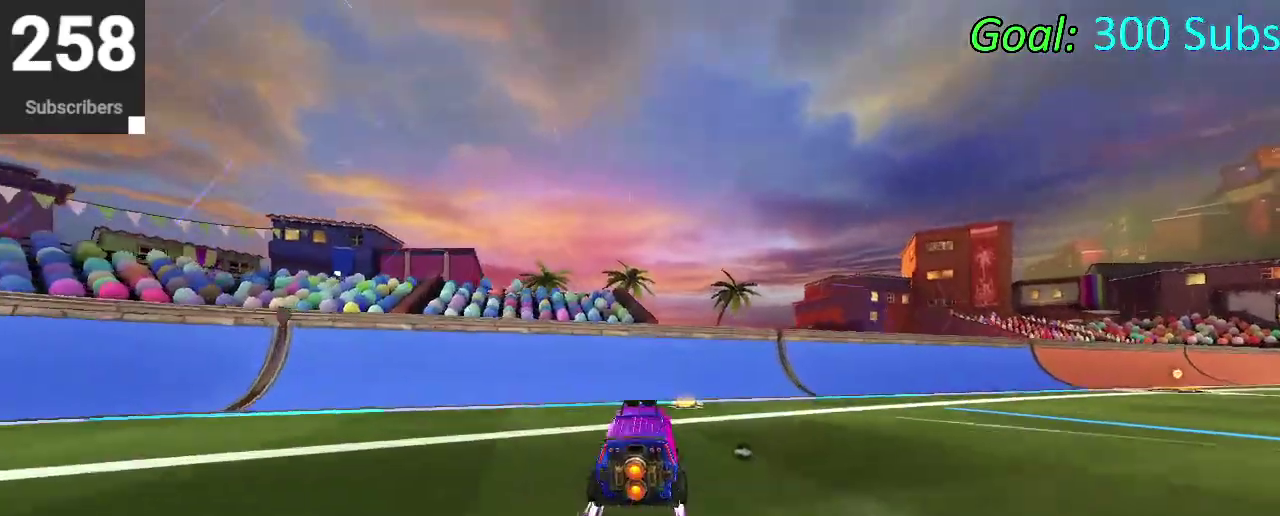
{"buttons": ["R2"], "left_stick": "left", "right_stick": "center"}
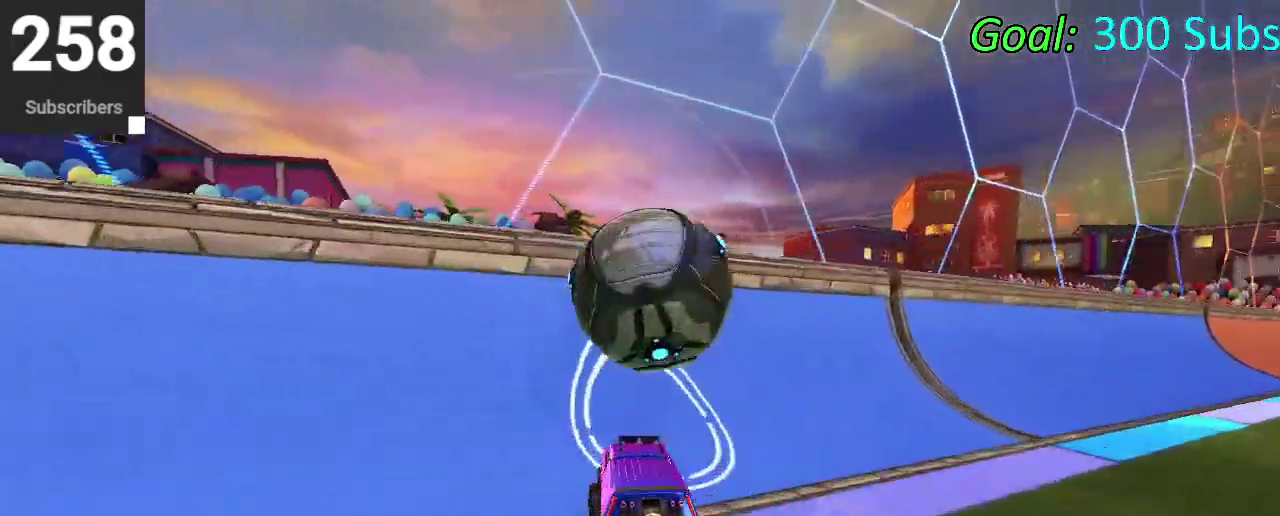
{"buttons": [], "left_stick": "down", "right_stick": "center"}